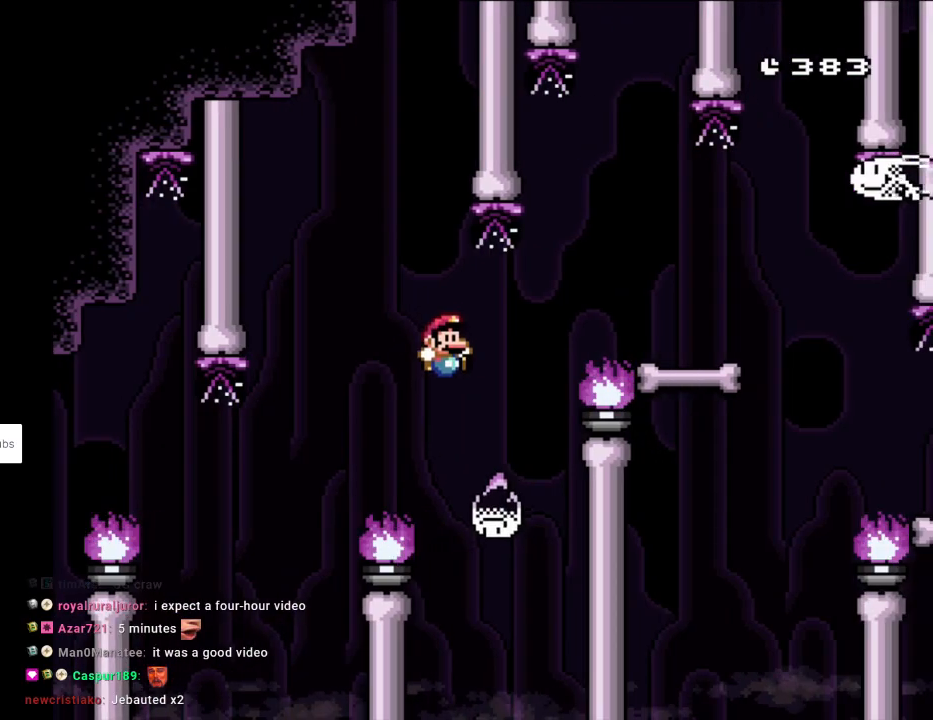
Gameplay with a controller (Nintendo layout); each line is a JSON object with the inputs held at the frame after it. "events" lists button and stick changes between this image and that frame as [ms after this image, input, new state], when the widget could be followed in between. Not read: L3 R3.
{"buttons": ["B", "Y", "DPAD_RIGHT"], "events": [[33, "DPAD_LEFT", "up"], [33, "DPAD_RIGHT", "down"], [283, "DPAD_LEFT", "down"], [283, "DPAD_RIGHT", "up"], [283, "DPAD_UP", "down"], [300, "DPAD_UP", "up"], [367, "DPAD_LEFT", "up"], [383, "DPAD_RIGHT", "down"]]}
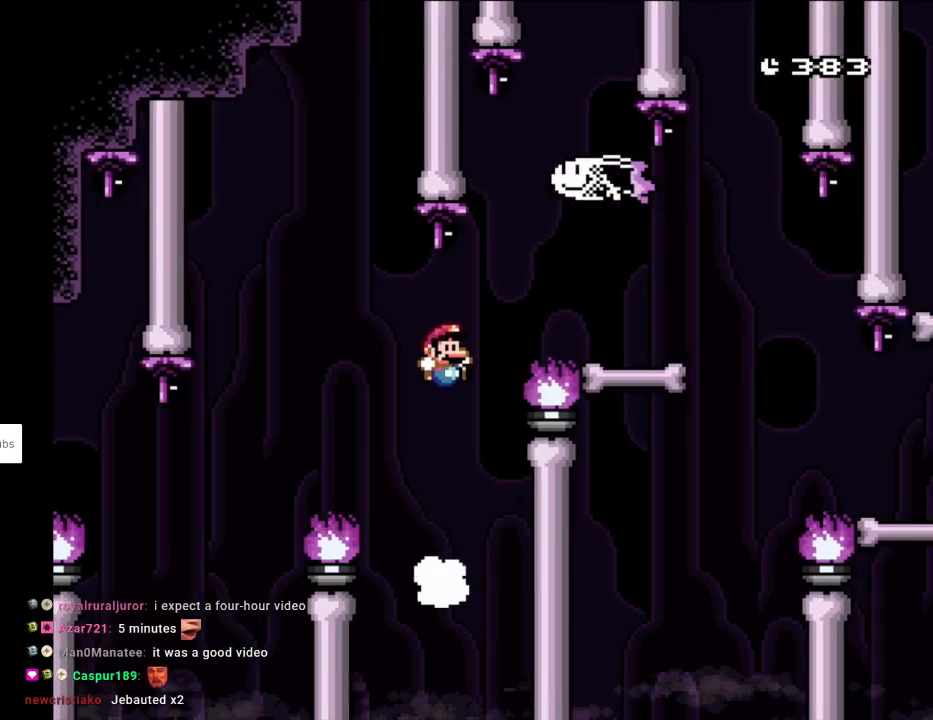
{"buttons": ["Y", "DPAD_LEFT"], "events": [[450, "DPAD_RIGHT", "up"], [450, "DPAD_UP", "down"], [467, "DPAD_LEFT", "down"], [467, "DPAD_UP", "up"], [500, "B", "up"]]}
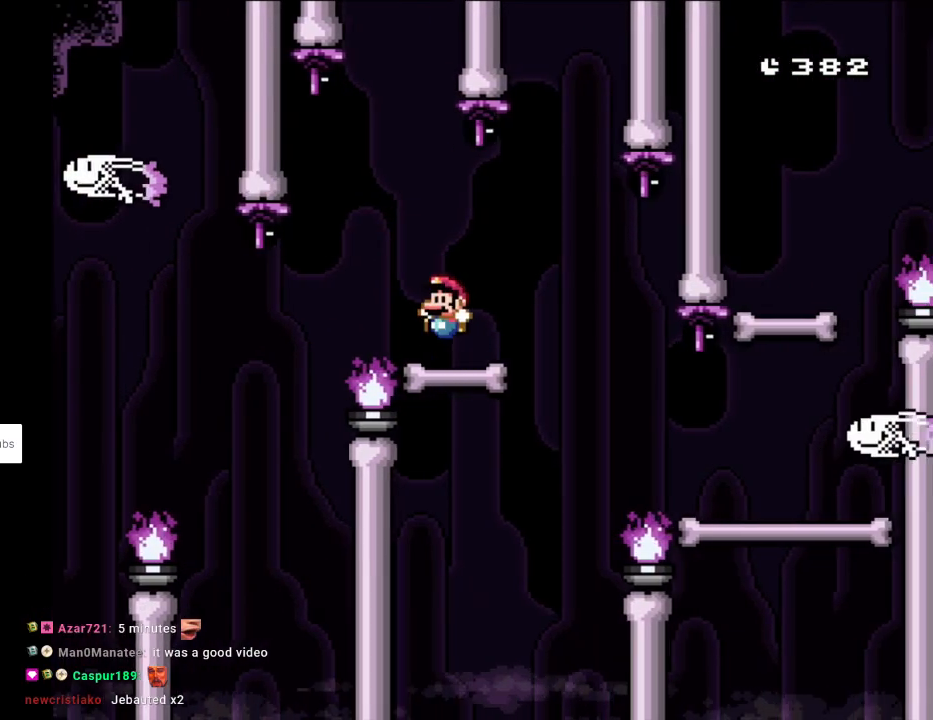
{"buttons": ["Y"], "events": [[67, "DPAD_LEFT", "up"]]}
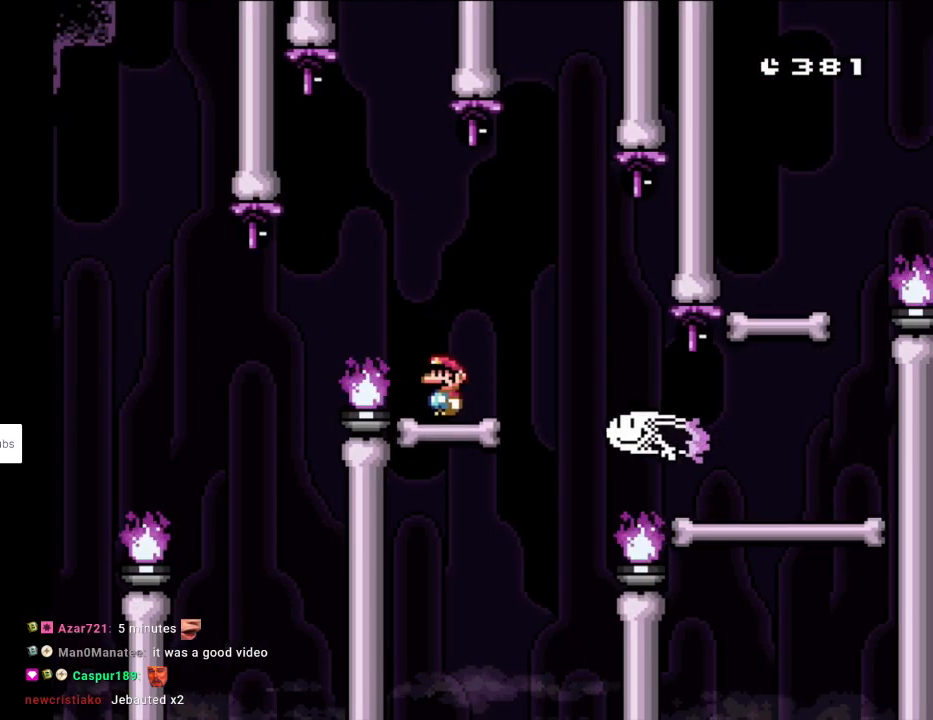
{"buttons": ["B", "Y", "DPAD_RIGHT"], "events": [[233, "DPAD_RIGHT", "down"], [383, "B", "down"]]}
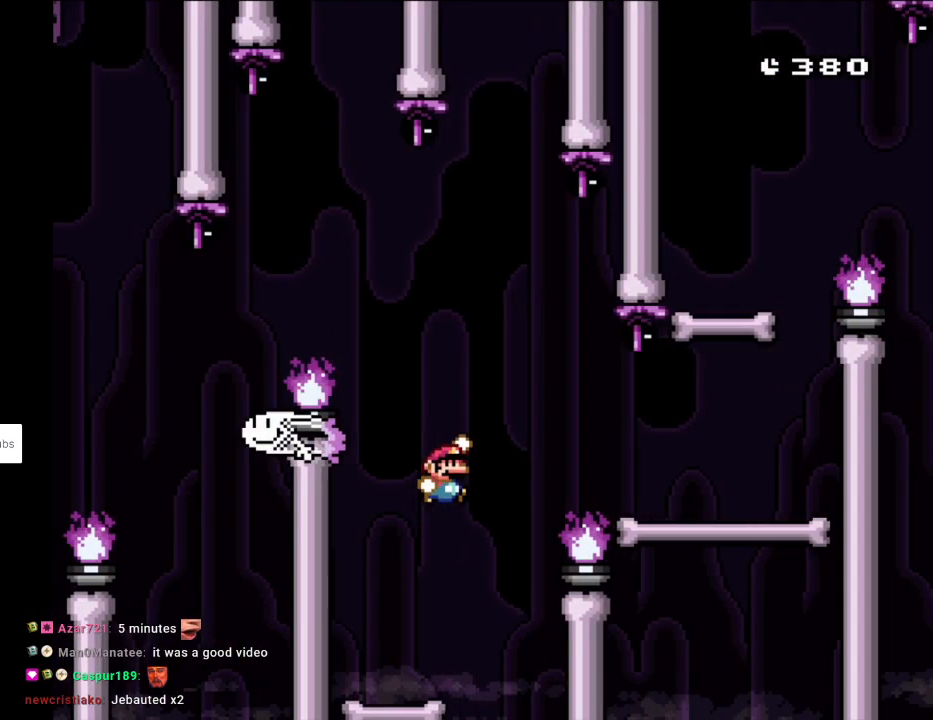
{"buttons": ["Y", "DPAD_RIGHT"], "events": [[33, "B", "up"], [100, "B", "down"], [383, "B", "up"]]}
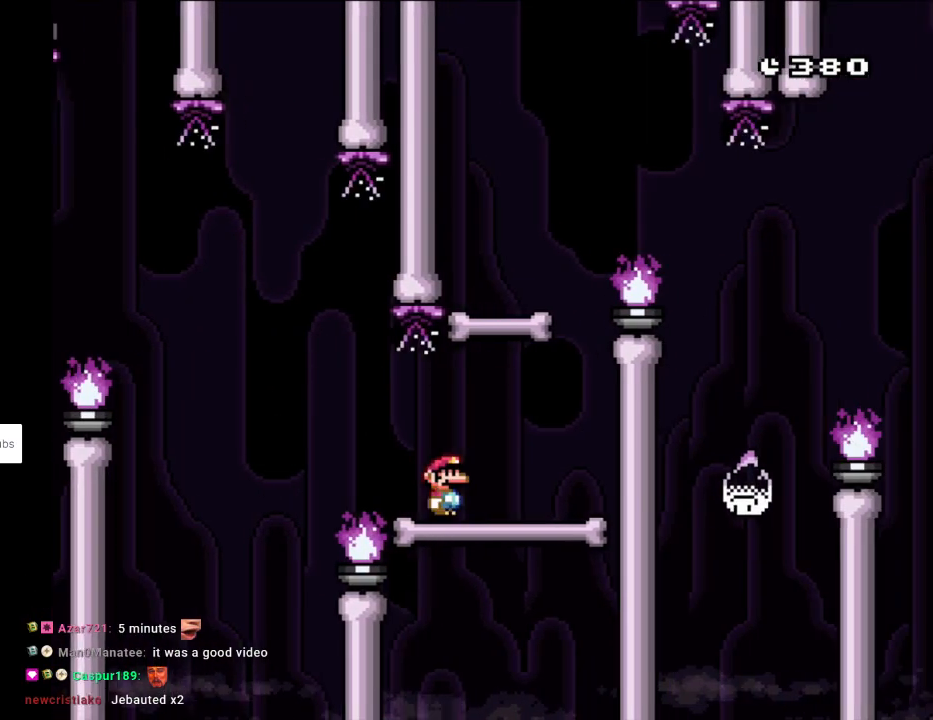
{"buttons": ["Y", "DPAD_RIGHT"], "events": [[83, "B", "down"], [117, "DPAD_RIGHT", "up"], [117, "DPAD_UP", "down"], [150, "DPAD_LEFT", "down"], [150, "DPAD_UP", "up"], [300, "B", "up"], [317, "DPAD_LEFT", "up"], [433, "DPAD_RIGHT", "down"]]}
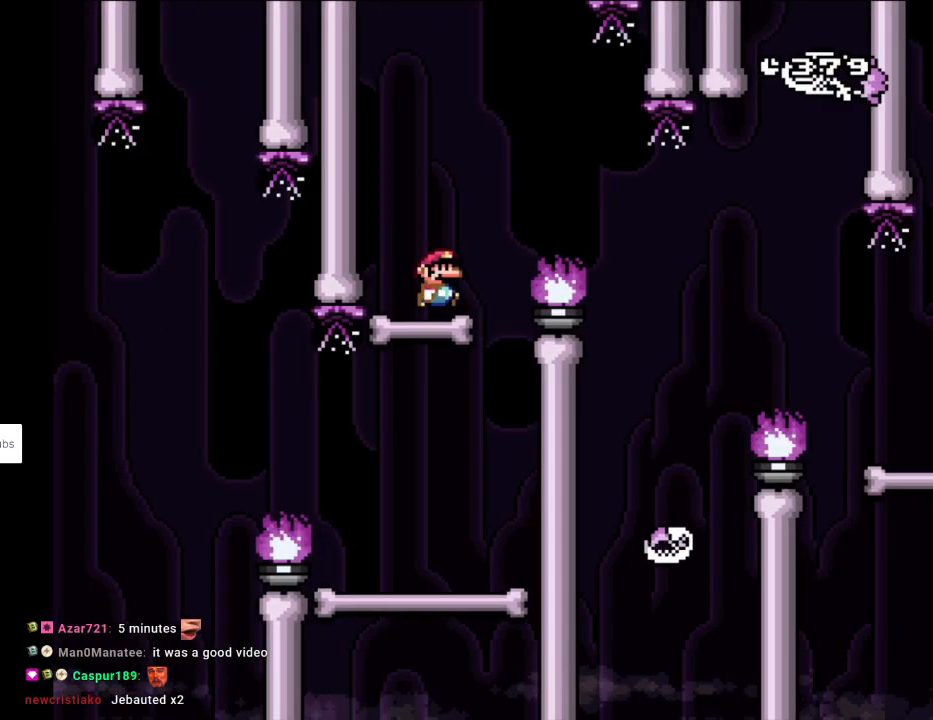
{"buttons": ["Y", "DPAD_RIGHT"], "events": [[83, "B", "down"], [133, "B", "up"], [333, "B", "down"], [467, "B", "up"]]}
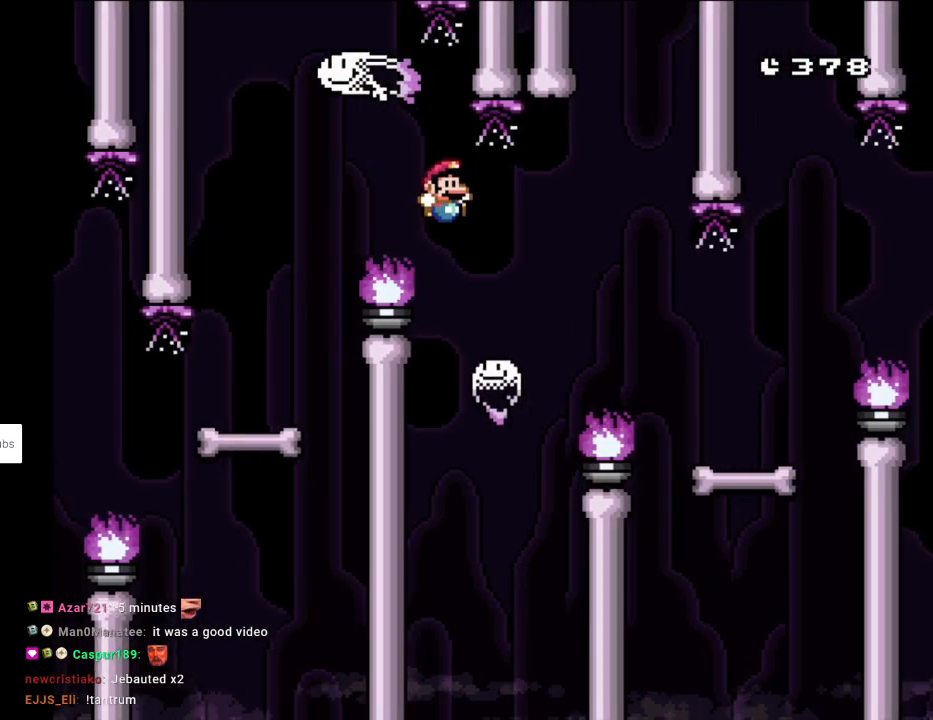
{"buttons": ["Y", "DPAD_RIGHT"], "events": [[50, "DPAD_RIGHT", "up"], [50, "DPAD_UP", "down"], [100, "DPAD_RIGHT", "down"], [100, "DPAD_UP", "up"]]}
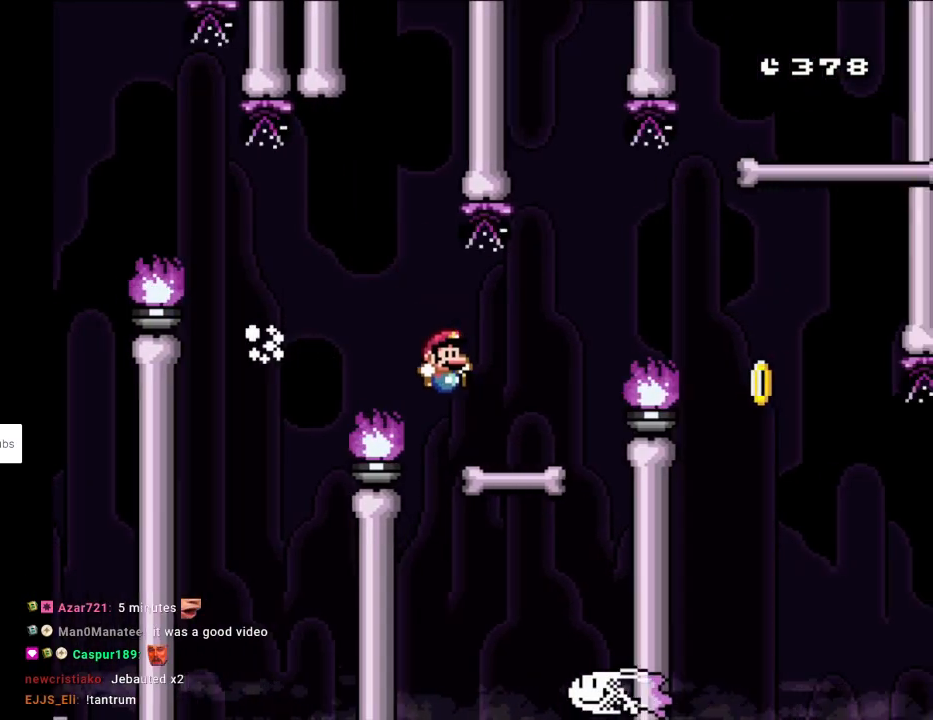
{"buttons": ["Y", "DPAD_RIGHT"], "events": [[183, "B", "down"], [300, "B", "up"], [383, "B", "down"], [483, "B", "up"]]}
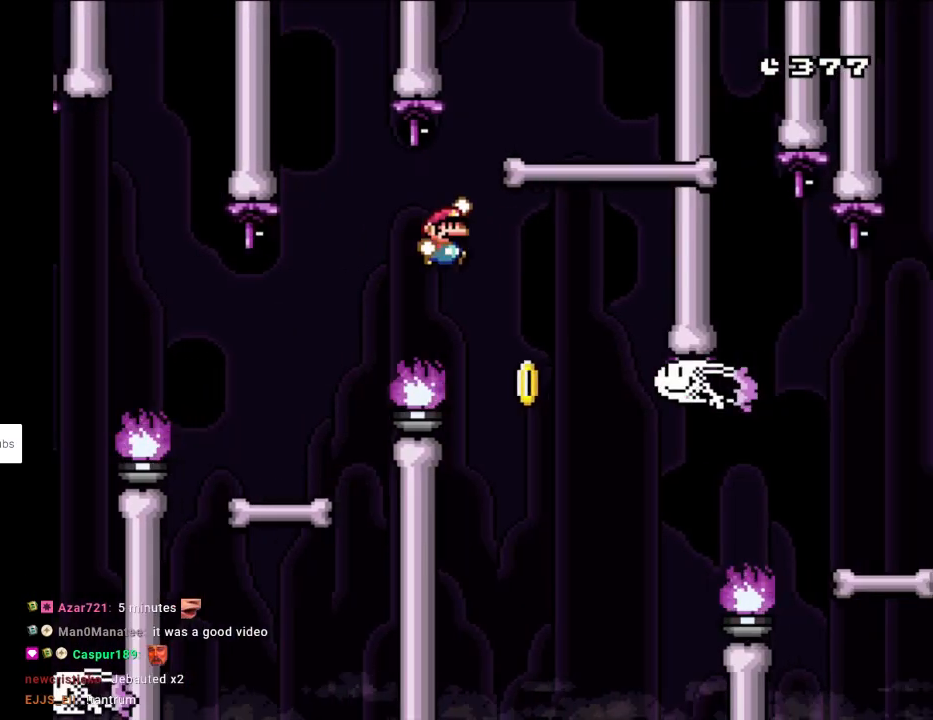
{"buttons": ["Y"], "events": [[150, "B", "down"], [267, "DPAD_LEFT", "down"], [267, "DPAD_RIGHT", "up"], [267, "DPAD_UP", "down"], [283, "DPAD_UP", "up"], [450, "DPAD_LEFT", "up"], [500, "B", "up"]]}
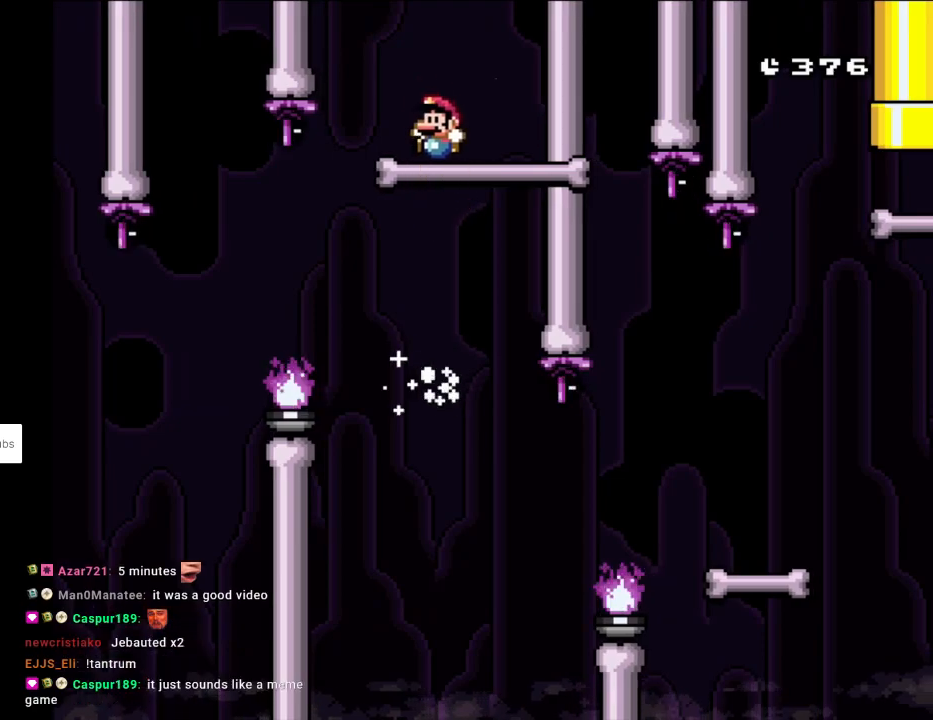
{"buttons": ["Y"], "events": [[117, "DPAD_RIGHT", "down"], [183, "DPAD_RIGHT", "up"]]}
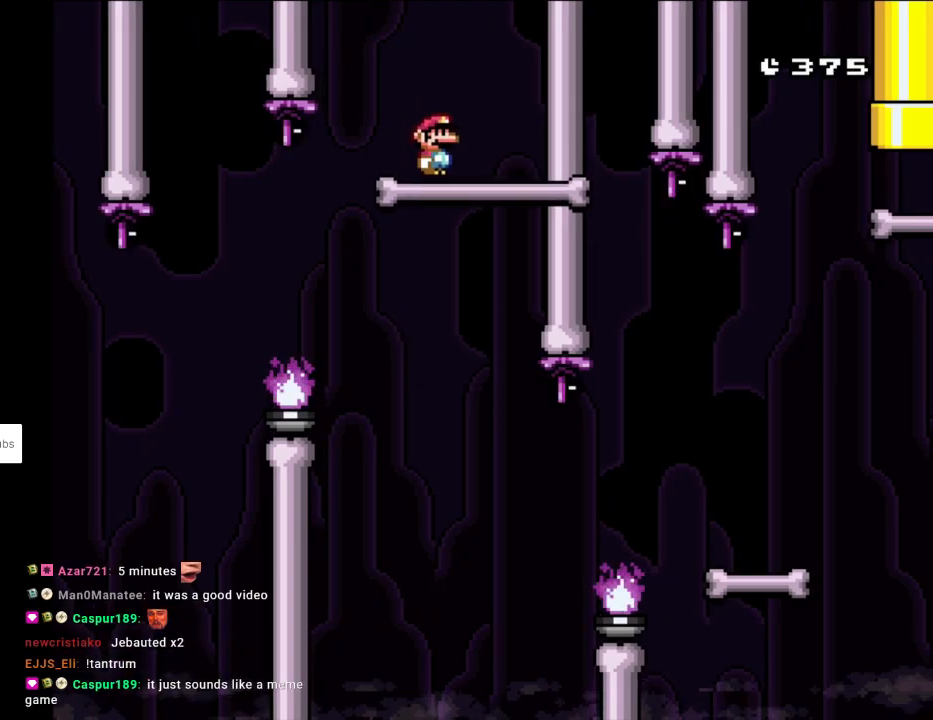
{"buttons": ["Y", "DPAD_RIGHT"], "events": [[483, "DPAD_RIGHT", "down"]]}
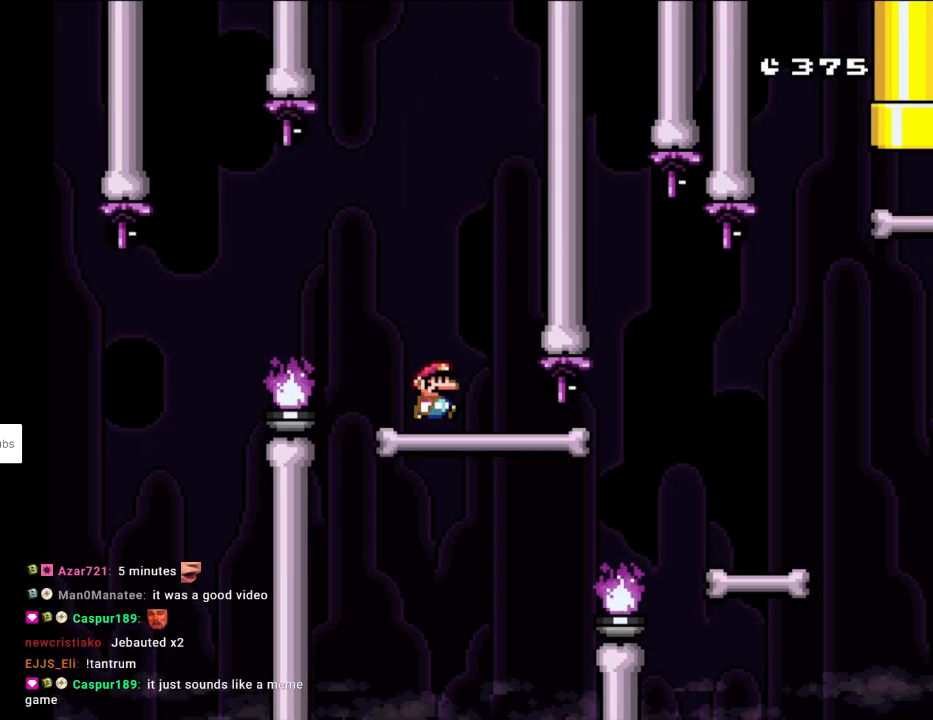
{"buttons": ["Y", "DPAD_RIGHT"], "events": [[367, "B", "down"], [467, "B", "up"]]}
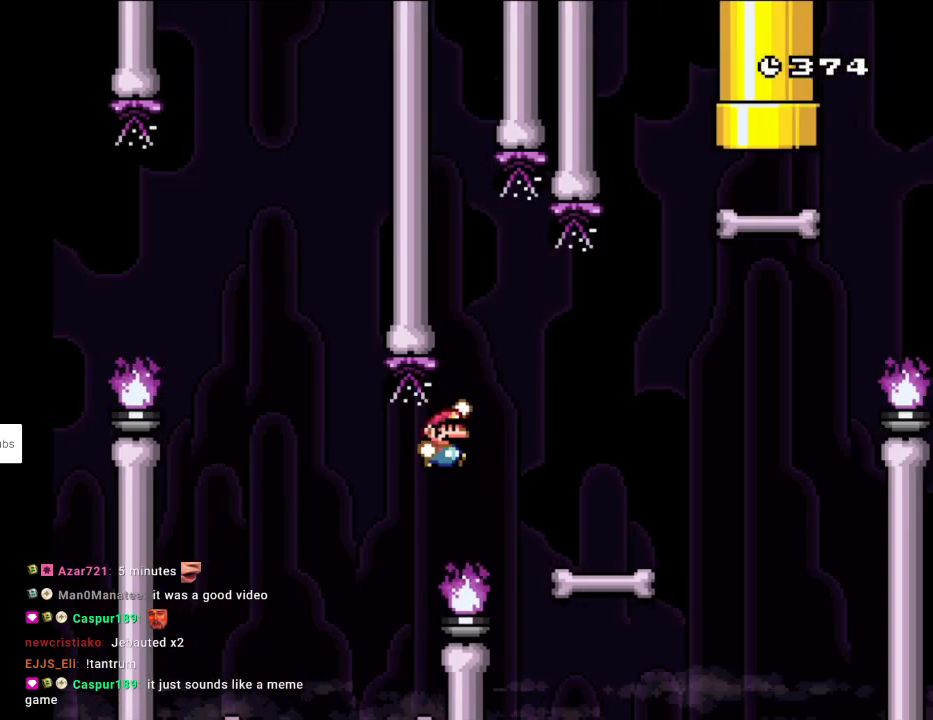
{"buttons": ["B", "Y", "DPAD_LEFT"], "events": [[433, "B", "down"], [450, "DPAD_RIGHT", "up"], [467, "DPAD_LEFT", "down"], [467, "DPAD_UP", "down"], [483, "DPAD_UP", "up"]]}
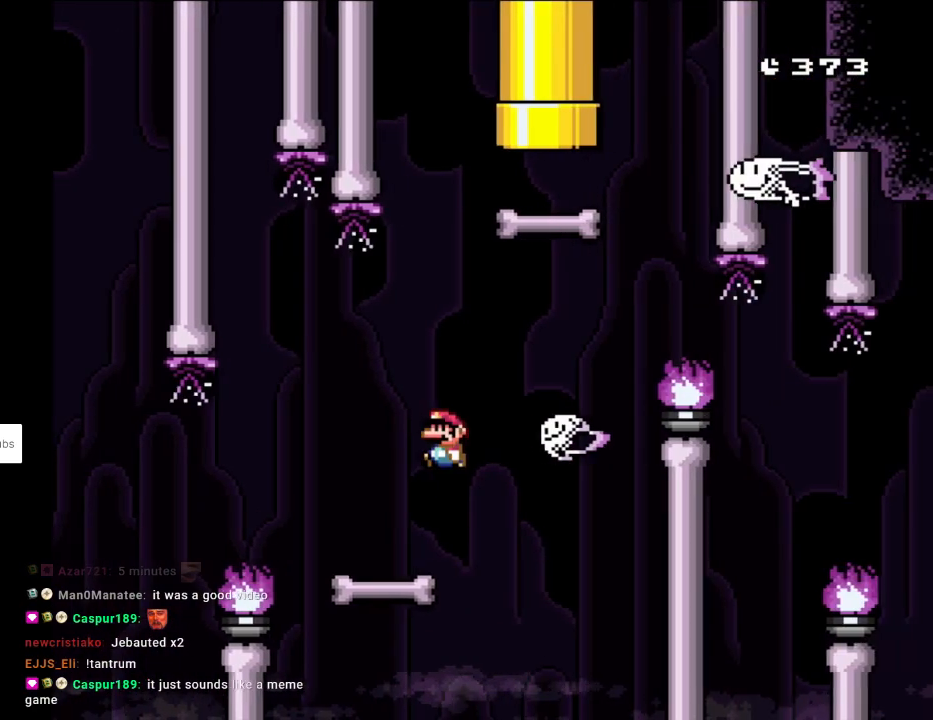
{"buttons": ["B", "Y", "DPAD_LEFT"], "events": [[83, "DPAD_LEFT", "up"], [83, "DPAD_RIGHT", "down"], [100, "B", "up"], [300, "B", "down"], [433, "DPAD_RIGHT", "up"], [450, "DPAD_LEFT", "down"]]}
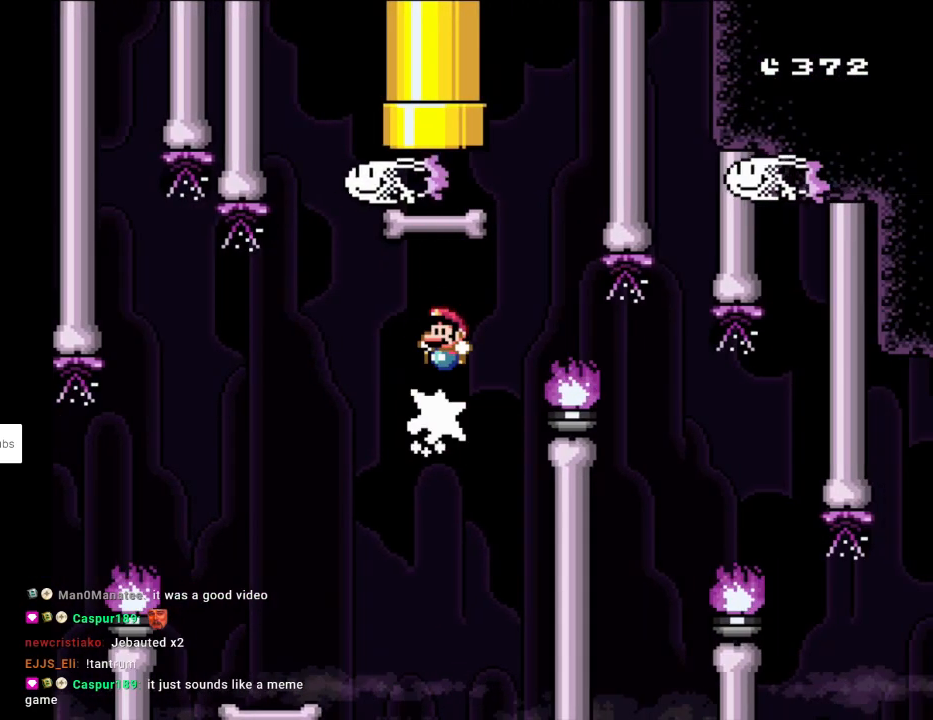
{"buttons": ["B", "Y", "DPAD_UP"], "events": [[50, "DPAD_LEFT", "up"], [83, "DPAD_LEFT", "down"], [150, "DPAD_LEFT", "up"], [200, "DPAD_UP", "down"]]}
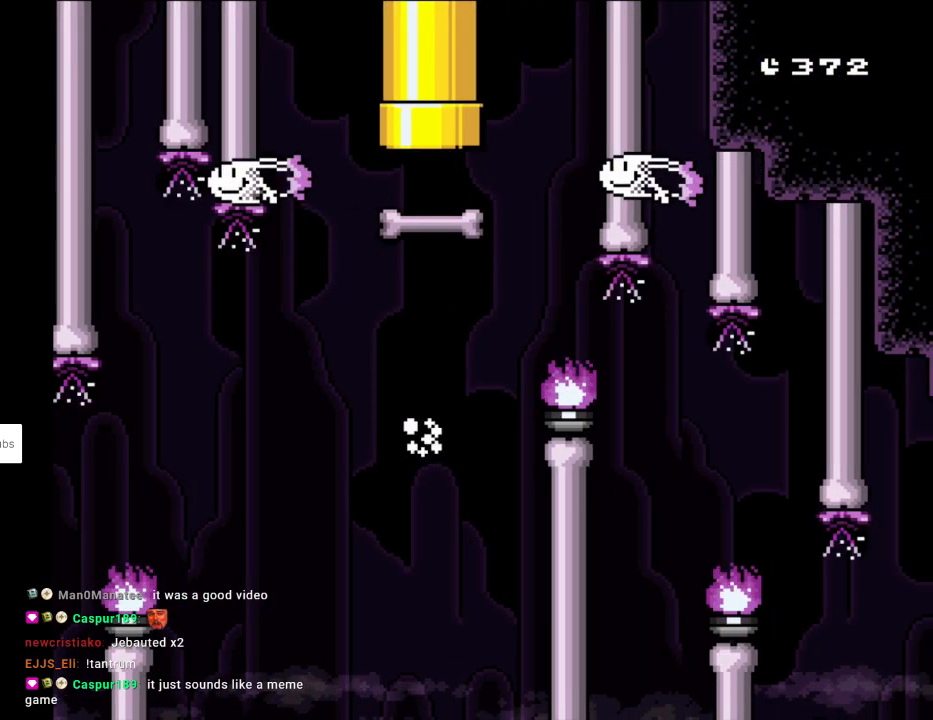
{"buttons": [], "events": [[33, "B", "up"], [83, "DPAD_UP", "up"], [250, "Y", "up"]]}
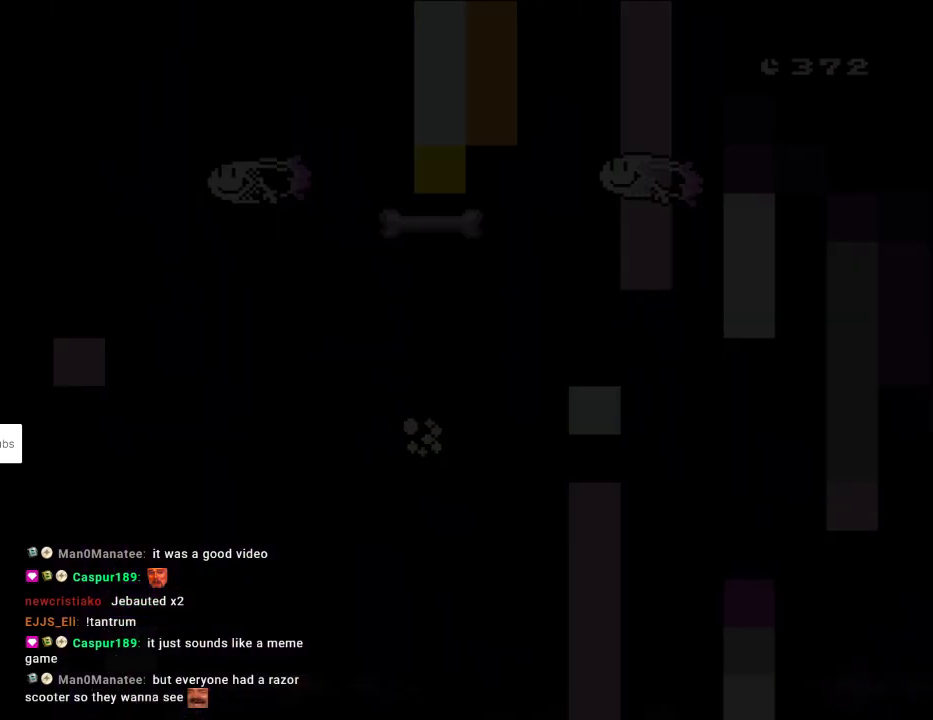
{"buttons": [], "events": []}
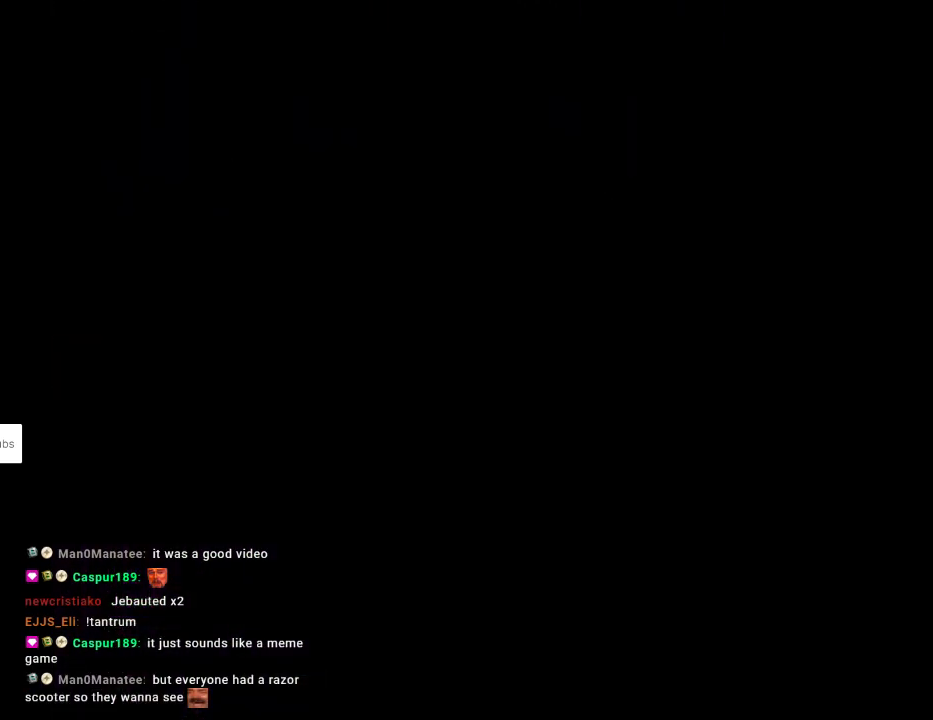
{"buttons": [], "events": []}
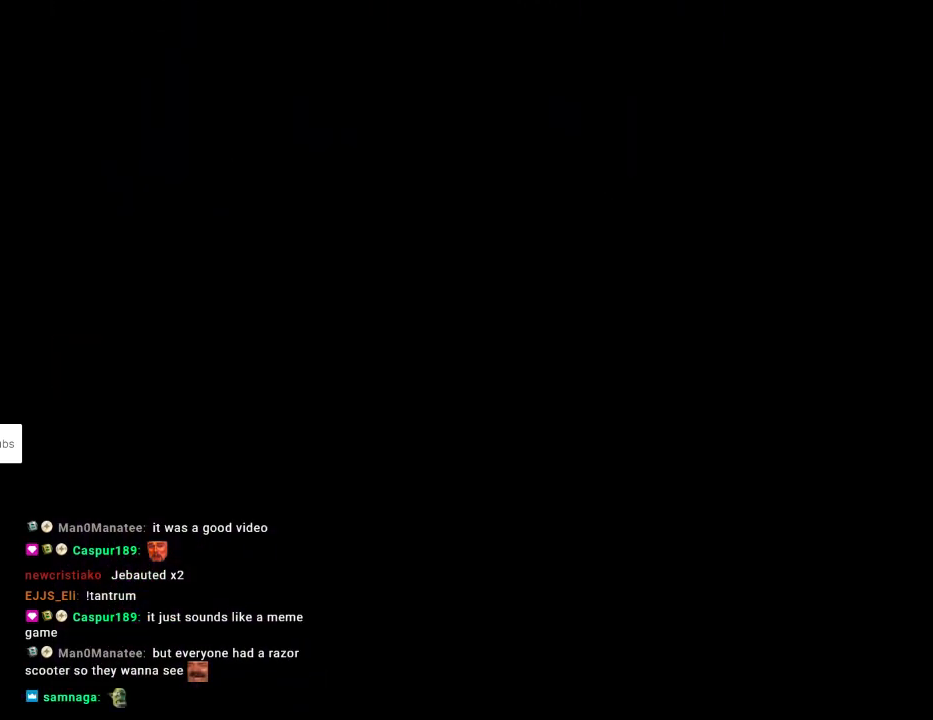
{"buttons": ["B", "Y"], "events": [[83, "B", "down"], [83, "Y", "down"]]}
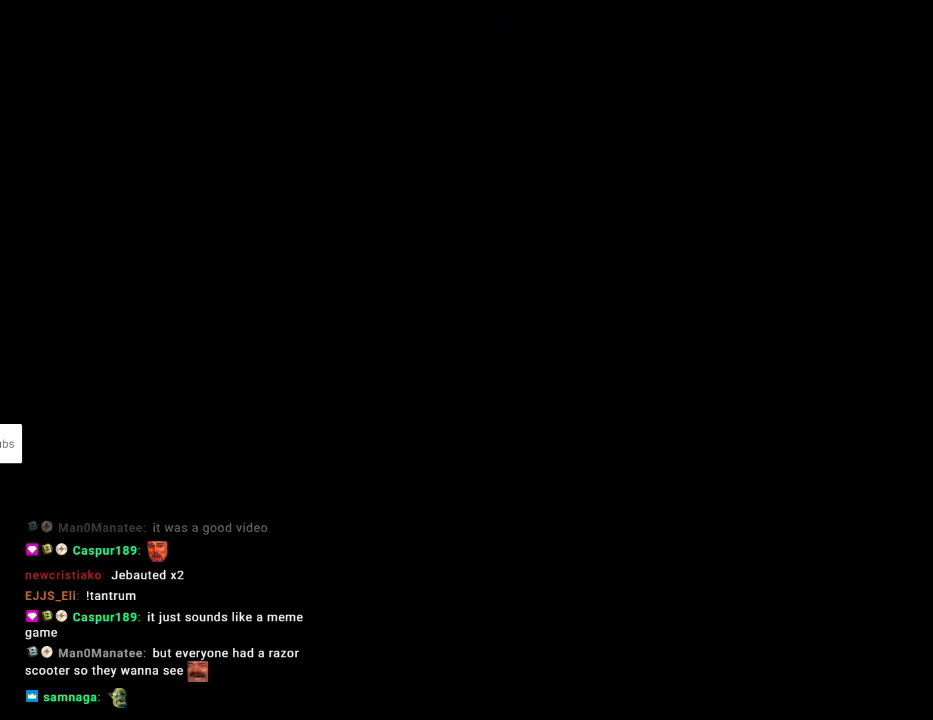
{"buttons": ["B", "Y"], "events": []}
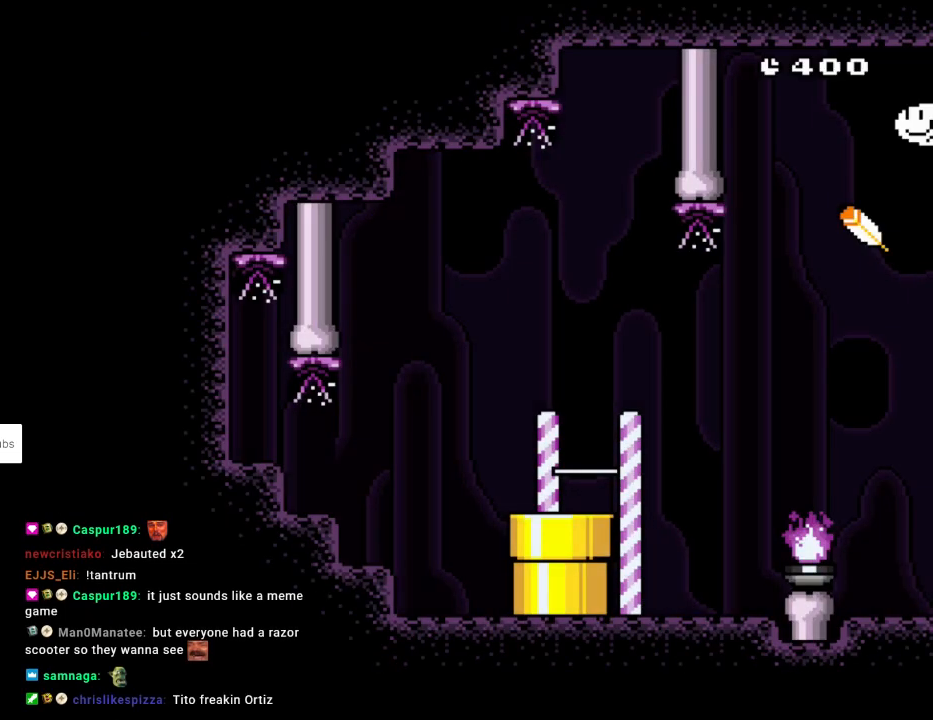
{"buttons": ["Y", "DPAD_RIGHT"], "events": [[433, "B", "up"], [467, "DPAD_RIGHT", "down"]]}
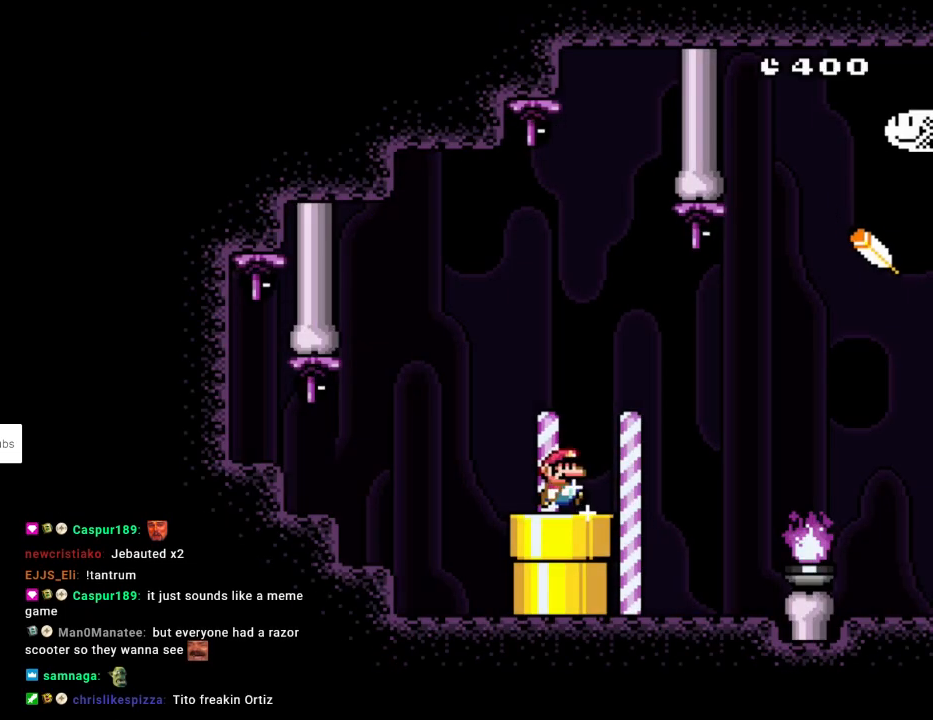
{"buttons": ["Y", "DPAD_RIGHT"], "events": [[317, "DPAD_LEFT", "down"], [317, "DPAD_RIGHT", "up"], [417, "DPAD_UP", "down"], [450, "DPAD_LEFT", "up"], [450, "DPAD_RIGHT", "down"], [450, "DPAD_UP", "up"]]}
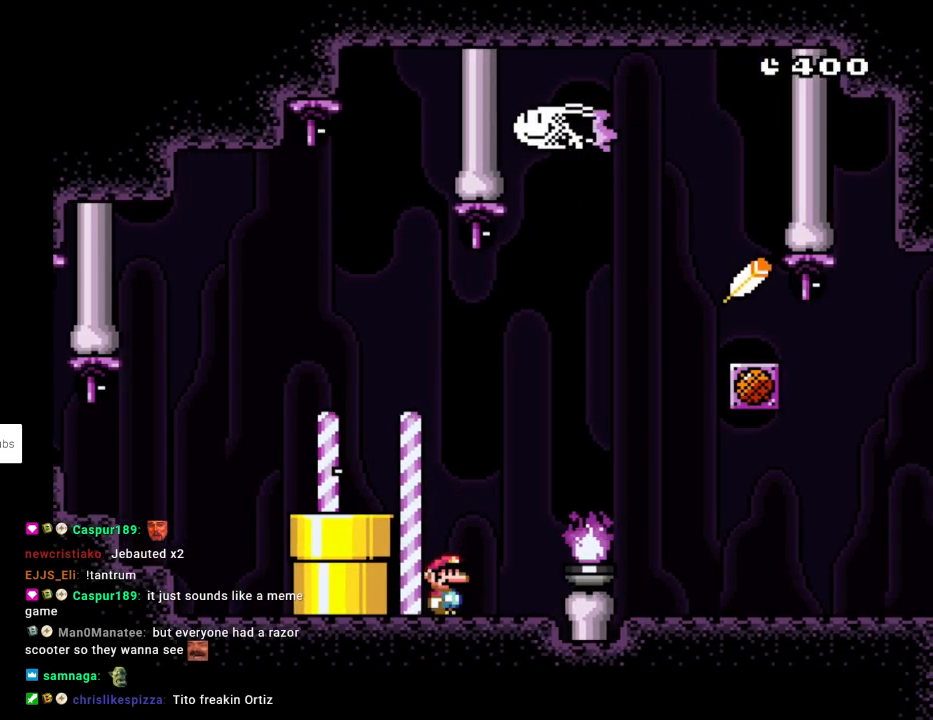
{"buttons": ["B", "Y", "DPAD_RIGHT"], "events": [[167, "B", "down"]]}
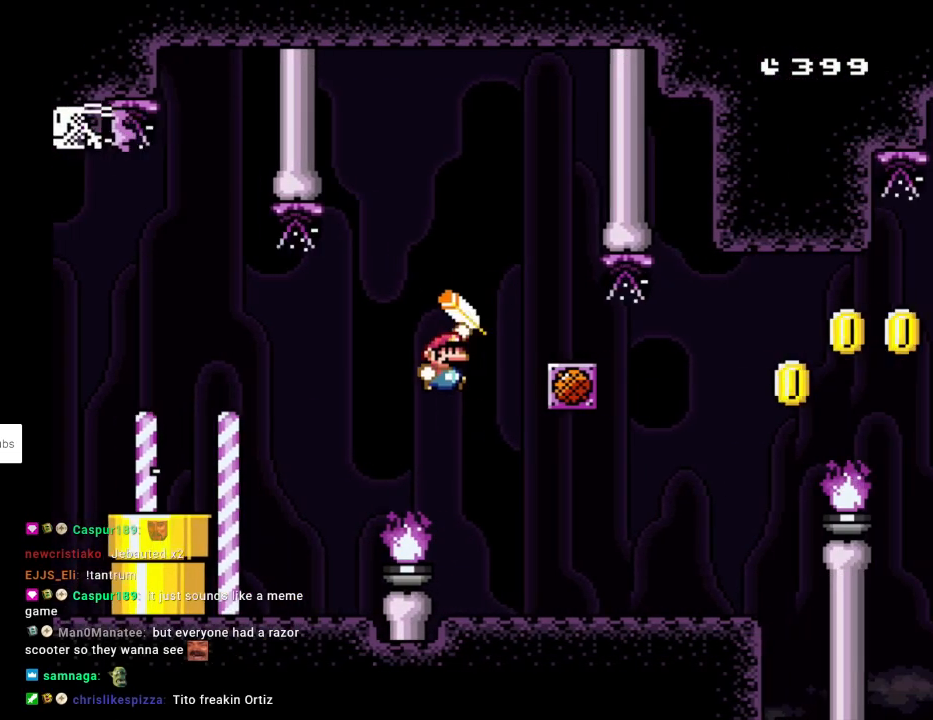
{"buttons": ["Y", "DPAD_LEFT"], "events": [[67, "DPAD_RIGHT", "up"], [417, "B", "up"], [417, "DPAD_LEFT", "down"]]}
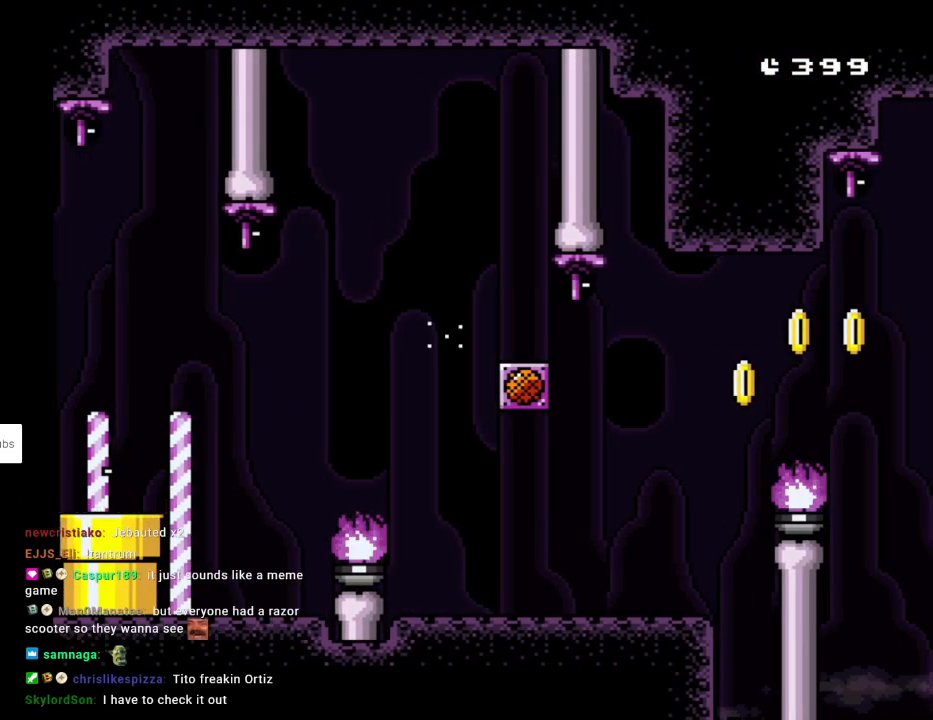
{"buttons": ["B", "Y", "DPAD_UP", "DPAD_LEFT"], "events": [[217, "DPAD_LEFT", "up"], [233, "DPAD_RIGHT", "down"], [483, "B", "down"], [483, "DPAD_RIGHT", "up"], [500, "DPAD_LEFT", "down"], [500, "DPAD_UP", "down"]]}
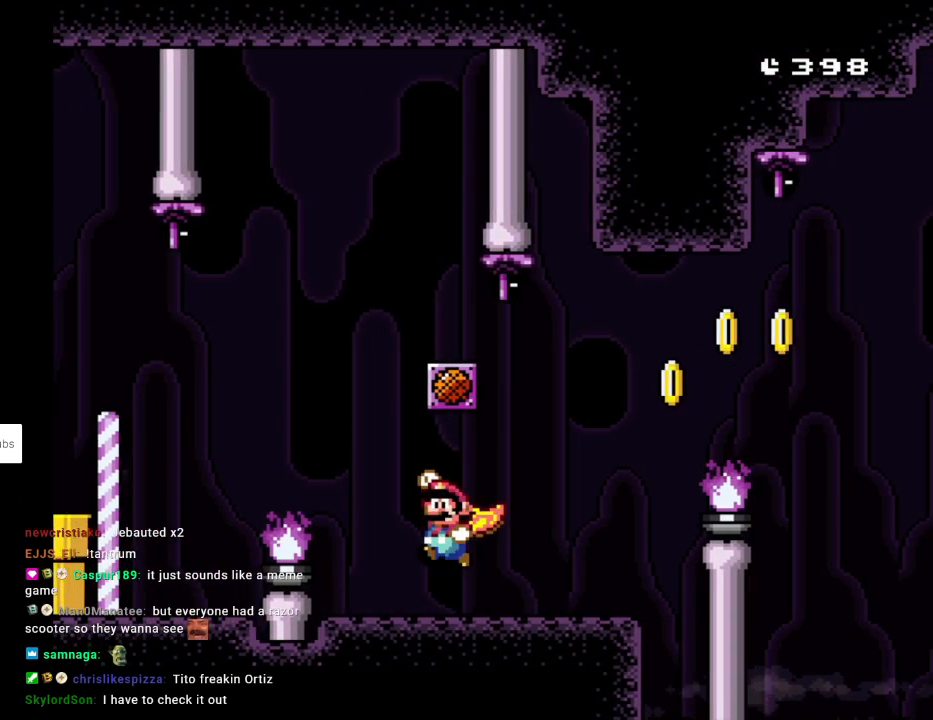
{"buttons": [], "events": [[17, "DPAD_UP", "up"], [133, "DPAD_LEFT", "up"], [300, "B", "up"], [400, "Y", "up"]]}
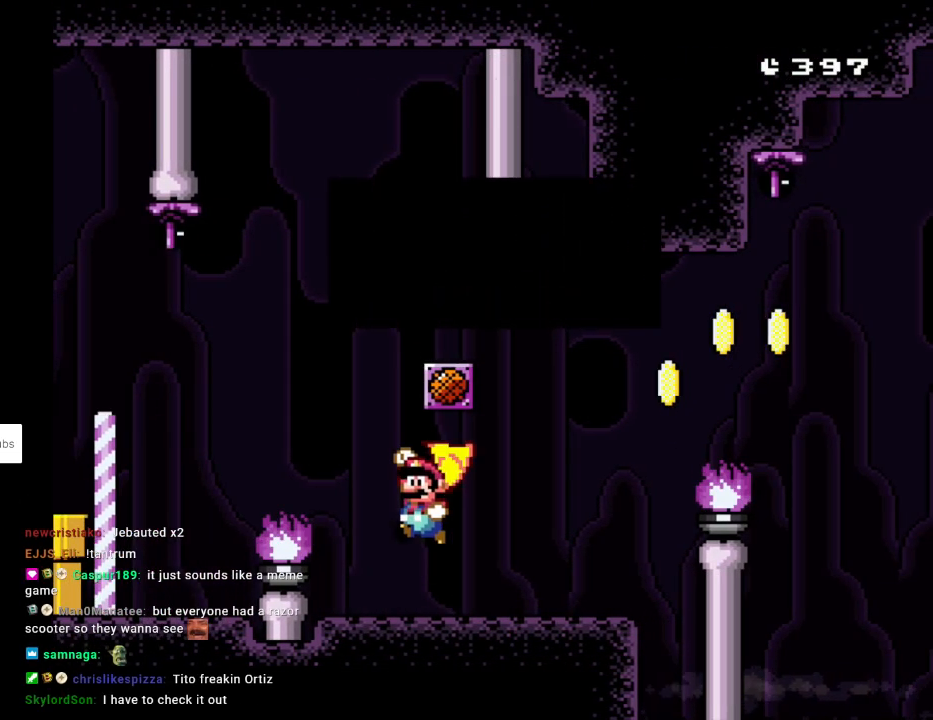
{"buttons": [], "events": []}
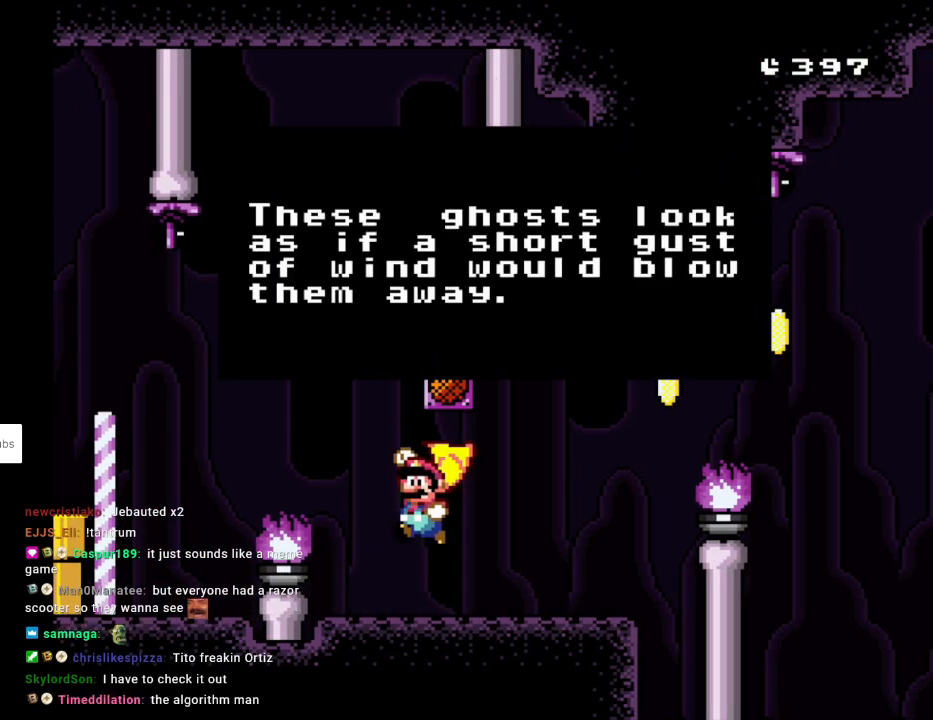
{"buttons": [], "events": []}